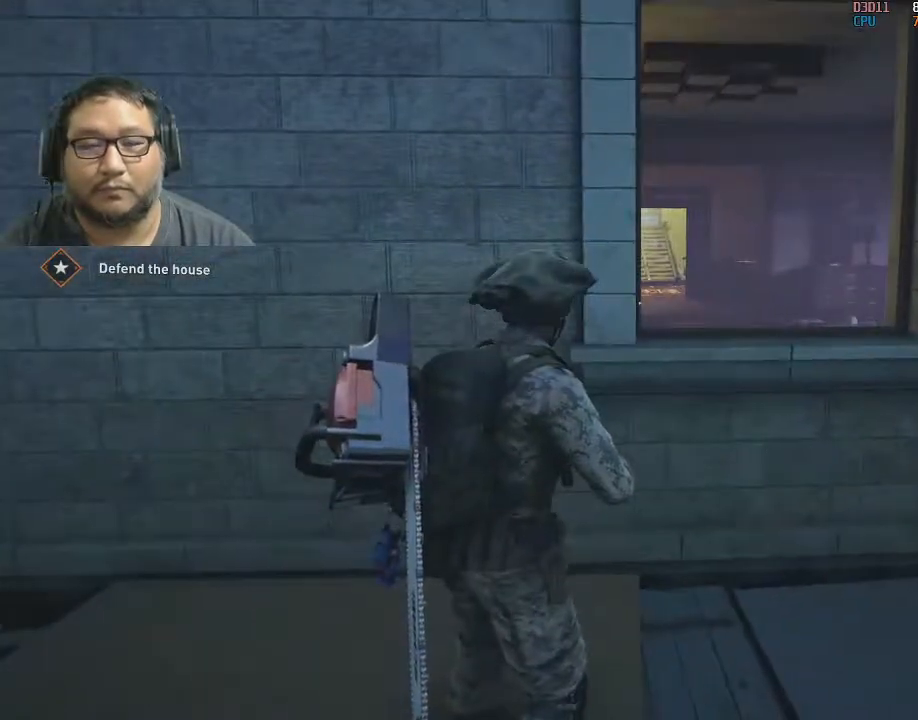
Gameplay with keyboard and mouse; each line is a JSON object with the keys and mouse buttons held at the frame after it. "events" lists presses ("down") and releases ("up") of "1", "2", "3", "4", "5", "a", "alt", "c", "caps_lock", "ctrl", "d", "e", "f", "g", "q", "r", "s", "shift", "space", "t", "tab", "v", "w", "x", "z", "mouse_left", "mouse_wheel" and "mouse_right" between this image and that frame as [ms after this image, input, new state], when the widget could be followed in between. "mouse_left", "mouse_wheel", "mouse_right" = the "left", "wheel", "right" buttons of the "mouse" list. No other keys are recorded. "wheel" means that the mouse wheel is clicked or scrolled. "mouse_move" is the direction in which the mouse moves at that frame (one of eight, or "still"), when it could be read.
{"keys": [], "mouse": [], "mouse_move": "still", "events": []}
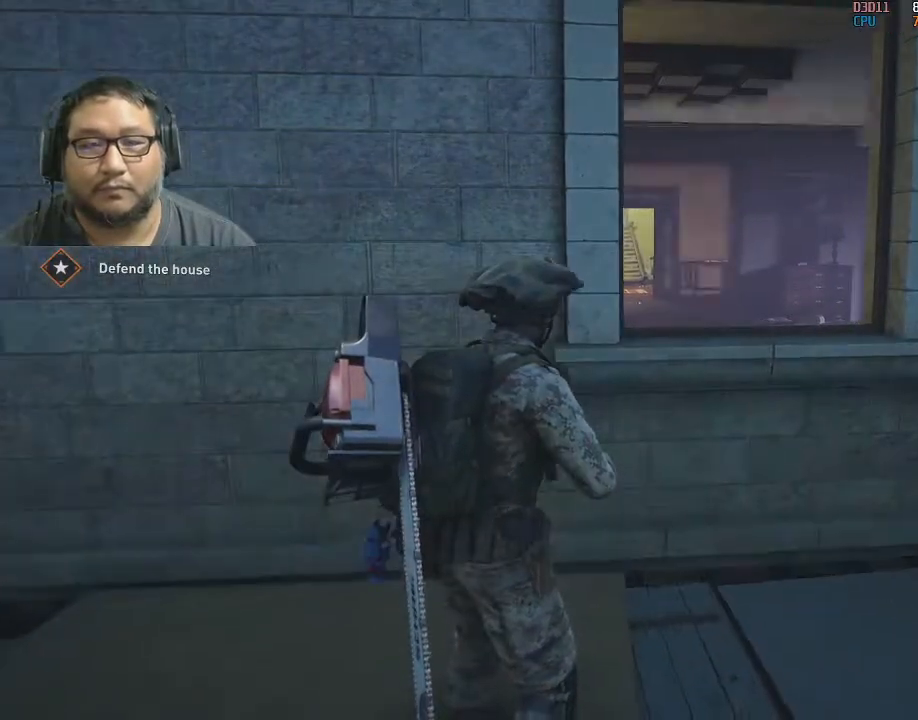
{"keys": ["tab"], "mouse": [], "mouse_move": "still", "events": [[100, "tab", "down"]]}
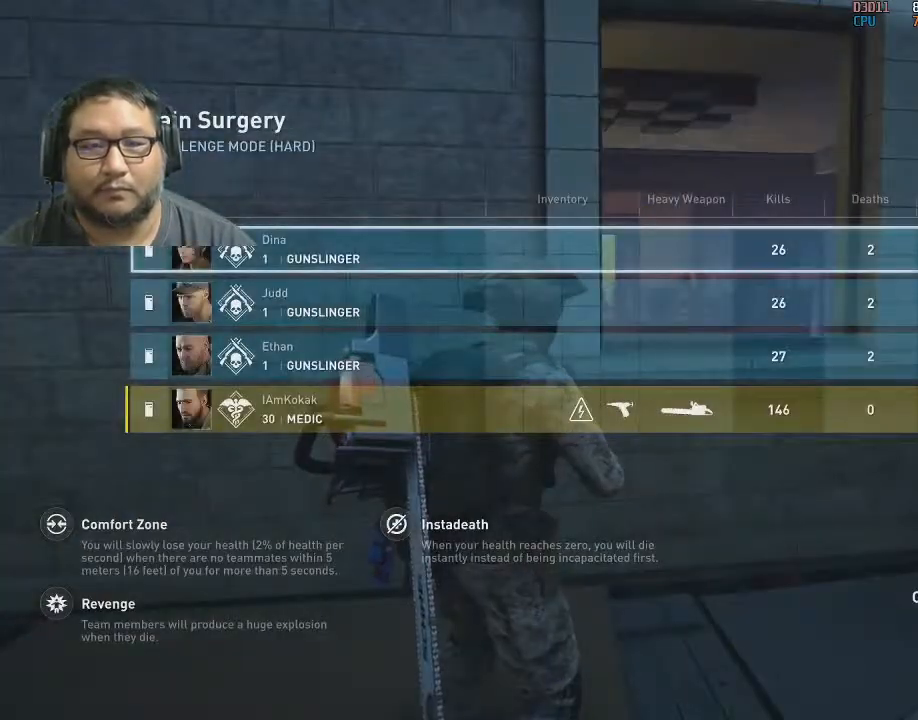
{"keys": [], "mouse": ["right"], "mouse_move": "right", "events": [[300, "tab", "up"], [350, "mouse_right", "down"]]}
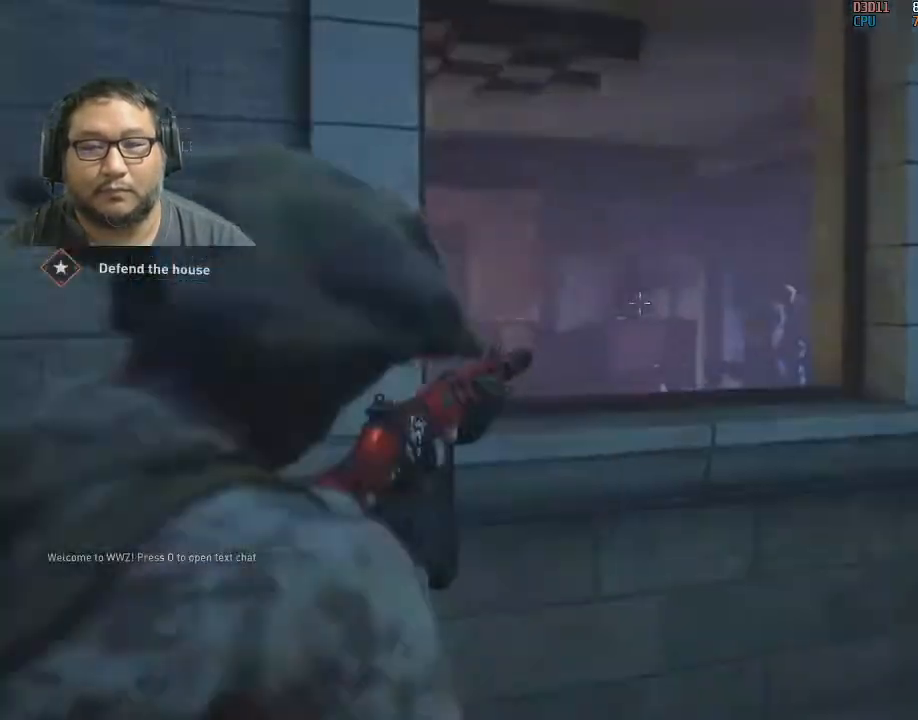
{"keys": [], "mouse": ["right"], "mouse_move": "still", "events": []}
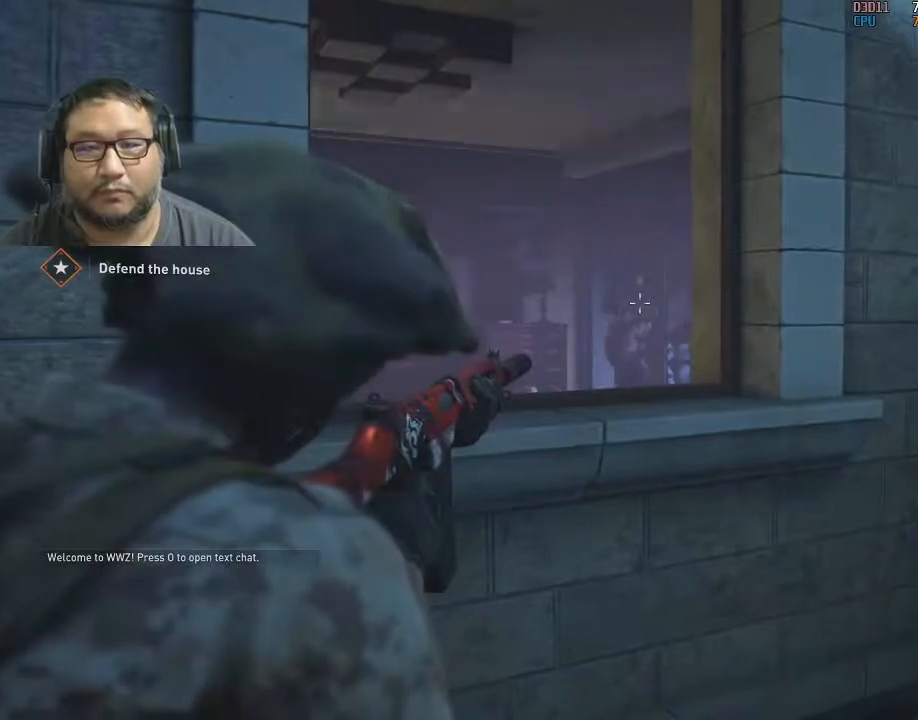
{"keys": [], "mouse": ["right"], "mouse_move": "still", "events": [[100, "mouse_left", "down"], [200, "mouse_left", "up"]]}
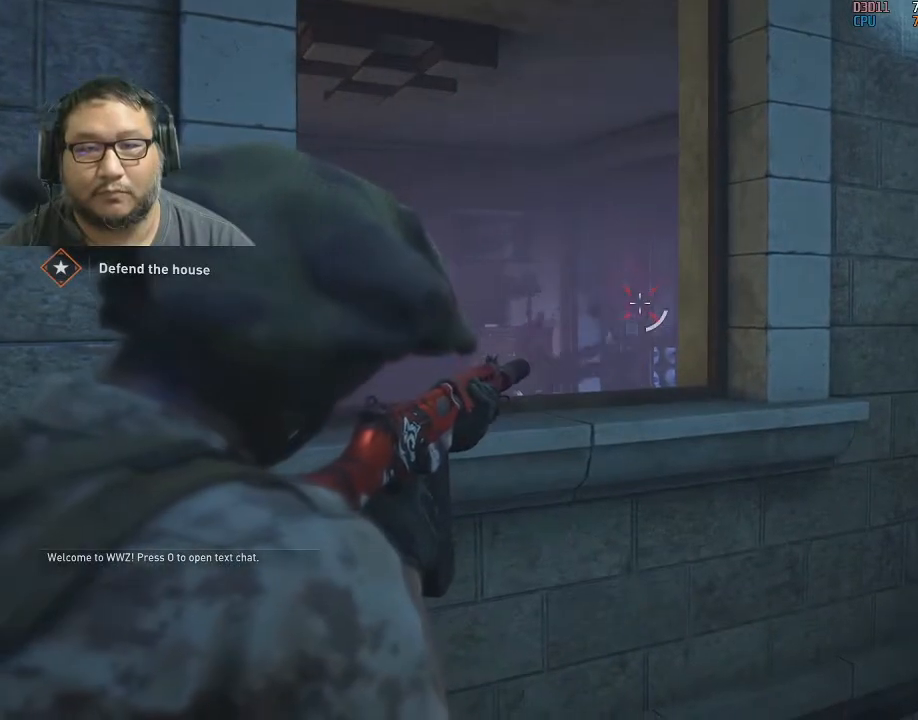
{"keys": [], "mouse": ["right"], "mouse_move": "still", "events": []}
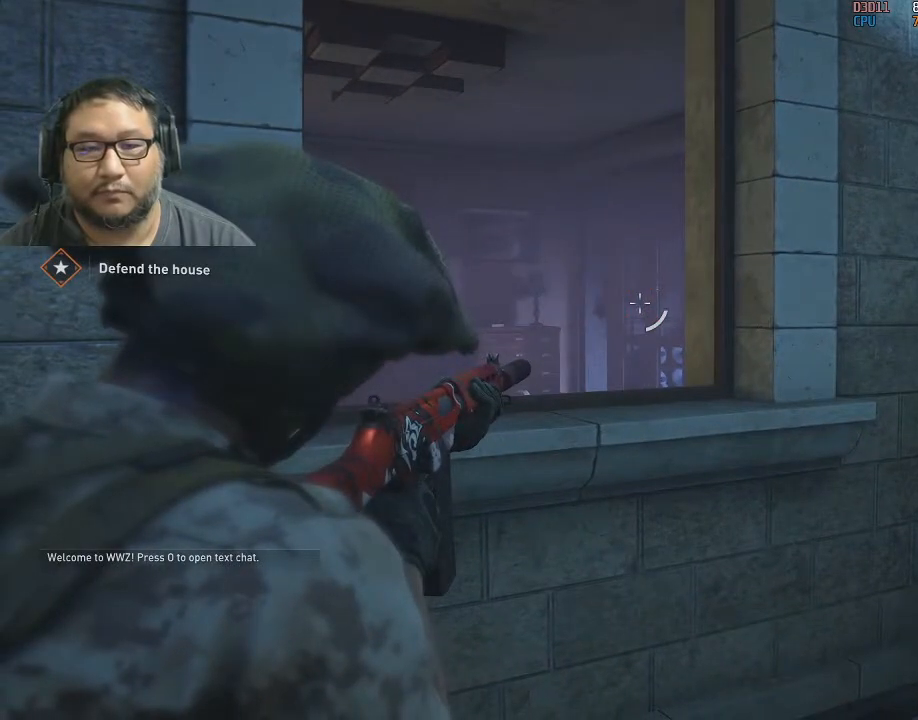
{"keys": [], "mouse": ["right"], "mouse_move": "still", "events": []}
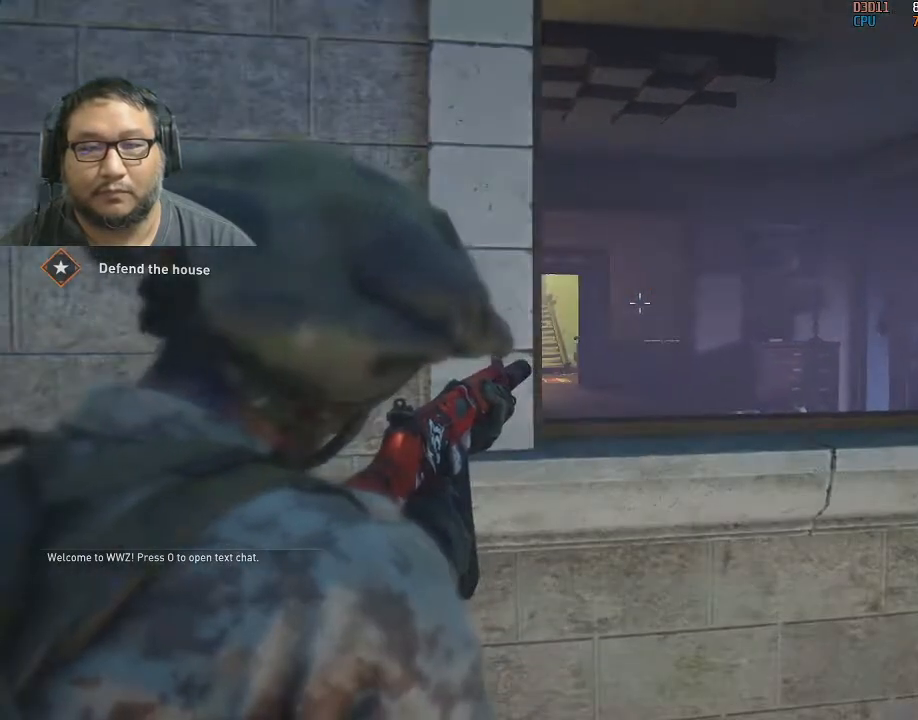
{"keys": [], "mouse": ["right"], "mouse_move": "still", "events": []}
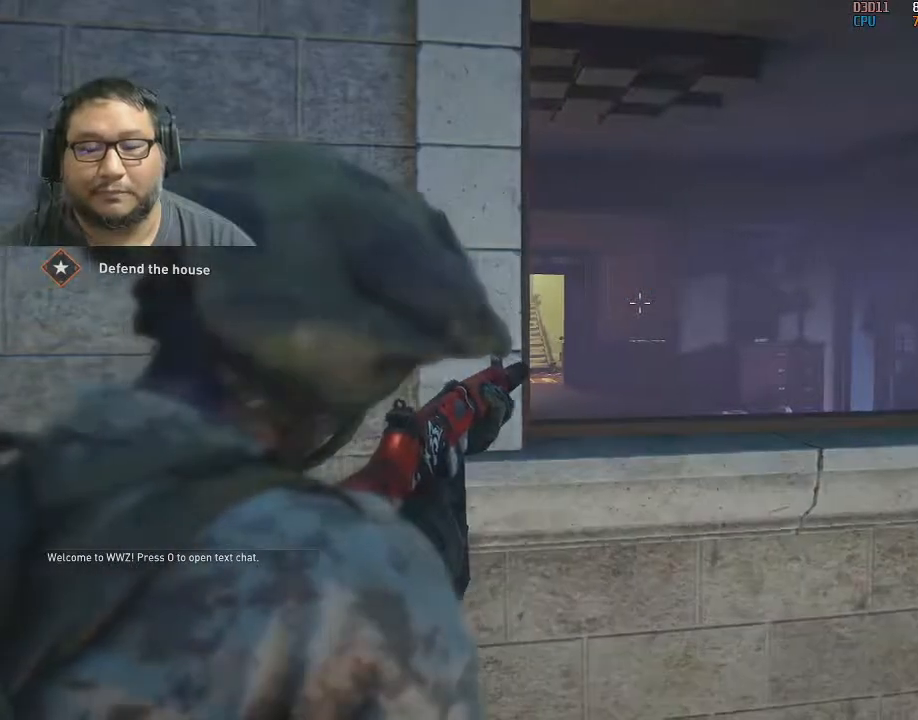
{"keys": [], "mouse": ["right"], "mouse_move": "still", "events": []}
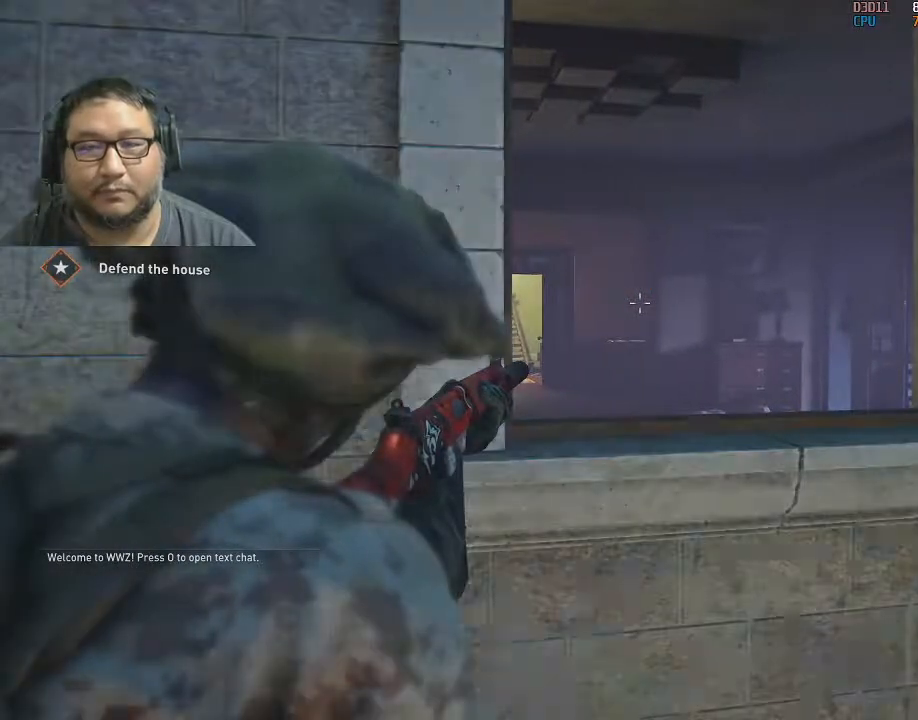
{"keys": [], "mouse": [], "mouse_move": "still", "events": [[133, "mouse_right", "up"]]}
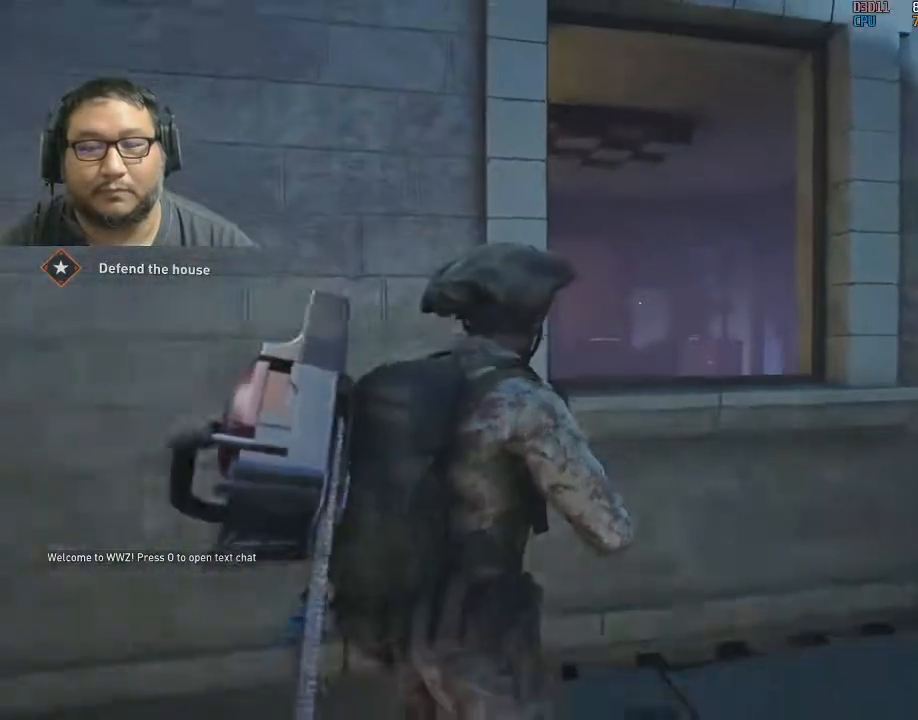
{"keys": [], "mouse": [], "mouse_move": "still", "events": [[50, "r", "down"], [150, "r", "up"]]}
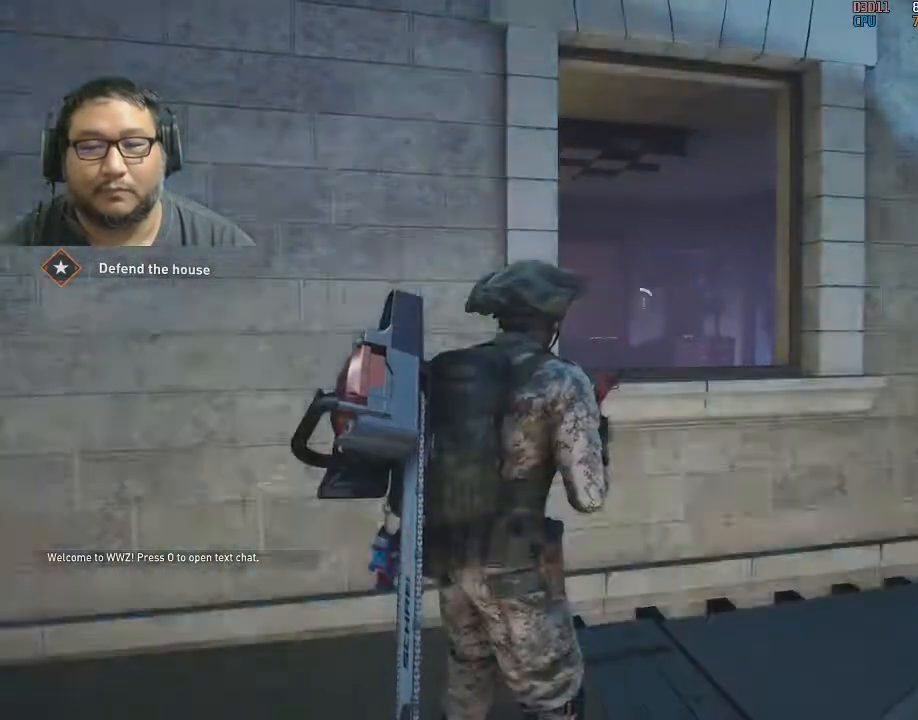
{"keys": [], "mouse": [], "mouse_move": "still", "events": []}
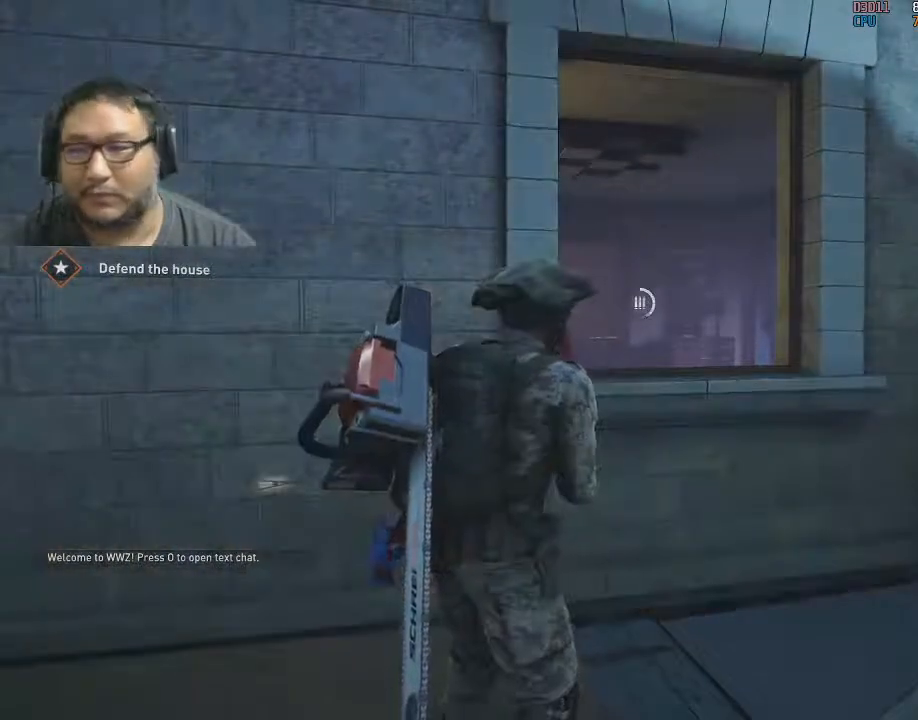
{"keys": [], "mouse": [], "mouse_move": "still", "events": []}
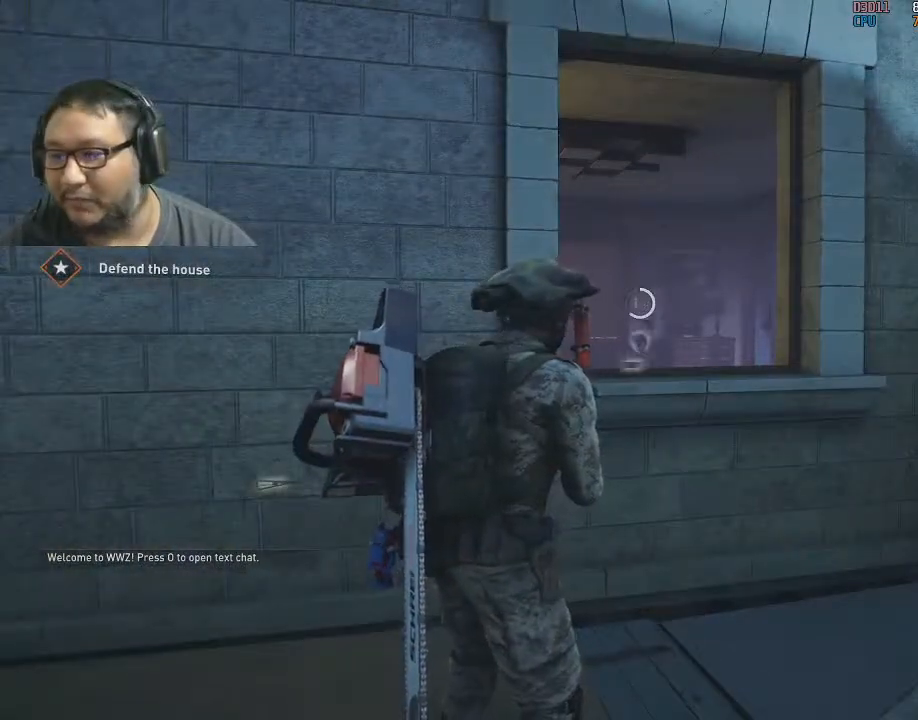
{"keys": [], "mouse": [], "mouse_move": "still", "events": []}
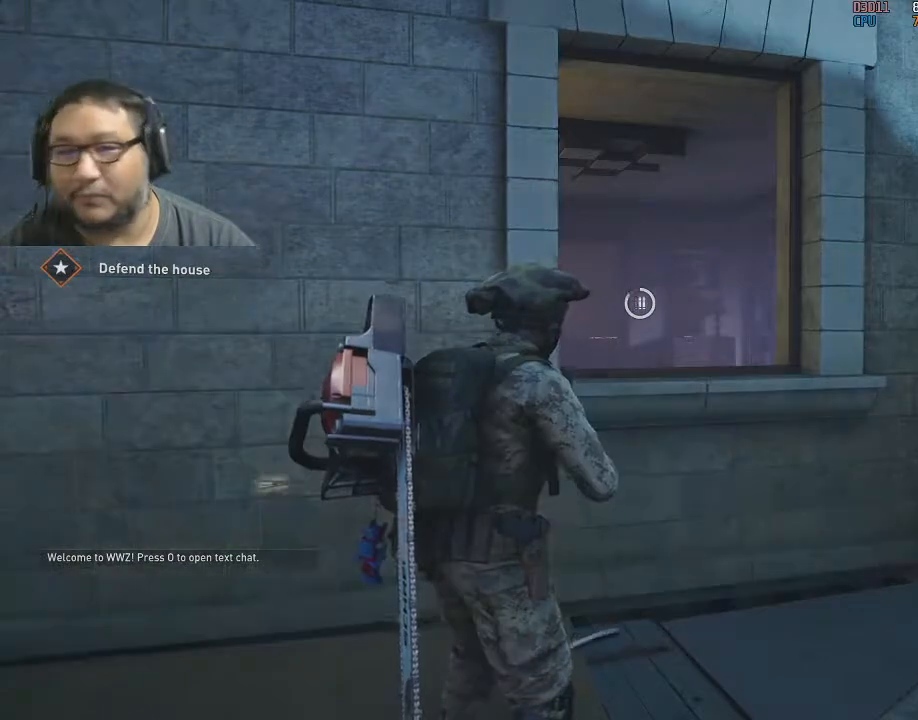
{"keys": [], "mouse": ["right"], "mouse_move": "still", "events": [[250, "mouse_right", "down"]]}
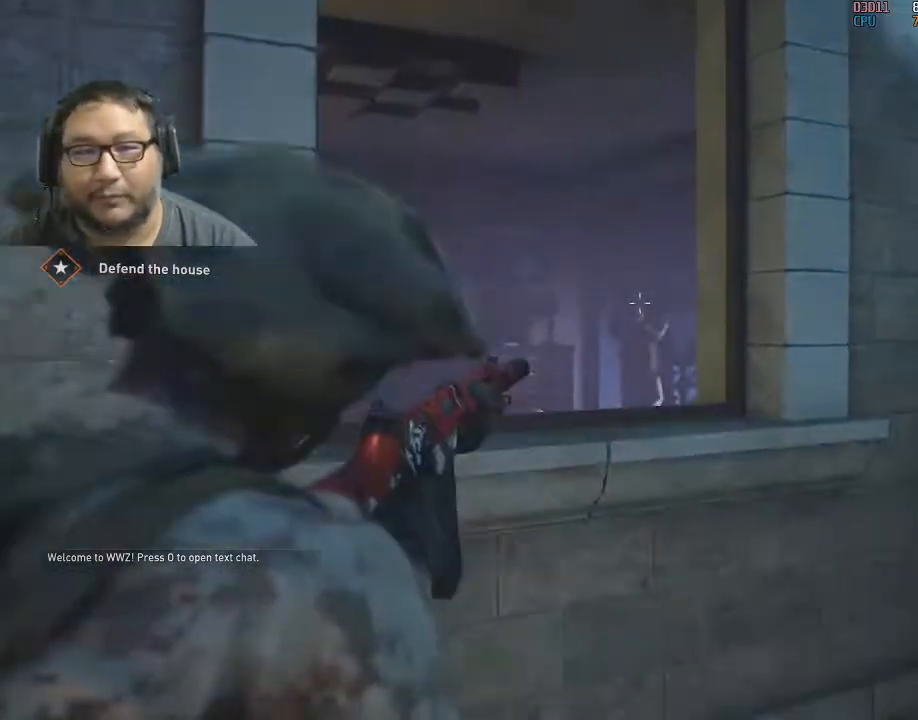
{"keys": [], "mouse": ["right"], "mouse_move": "still", "events": [[283, "mouse_left", "down"], [367, "mouse_left", "up"]]}
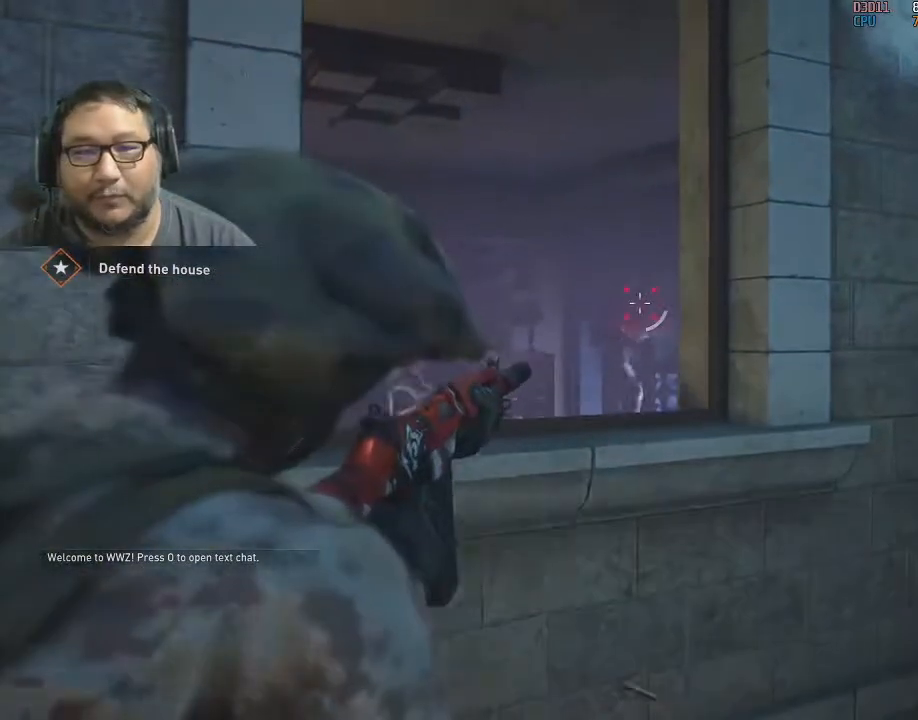
{"keys": [], "mouse": ["right"], "mouse_move": "still", "events": []}
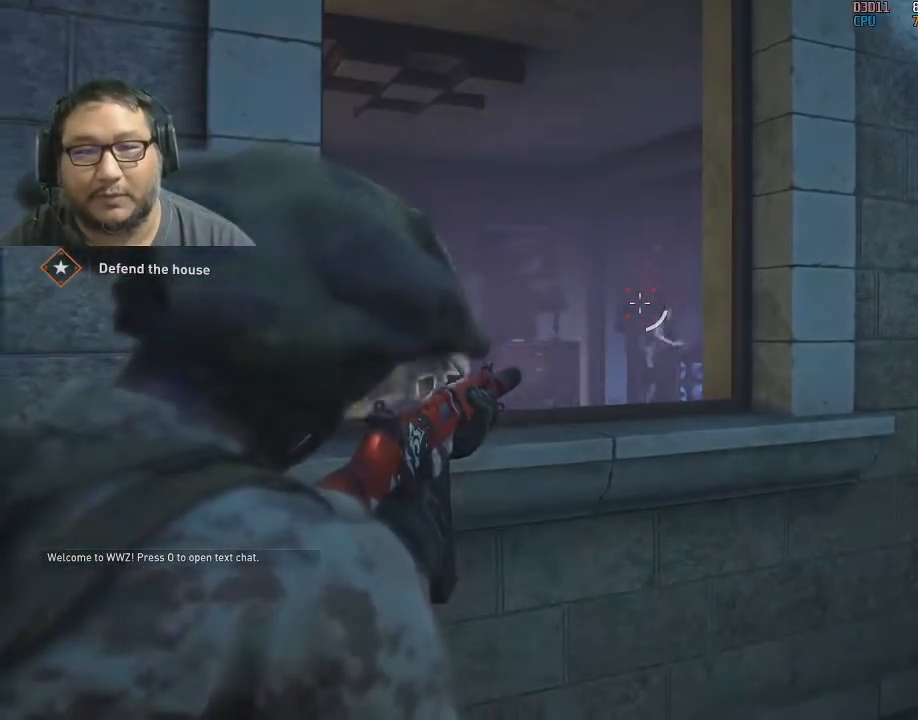
{"keys": [], "mouse": ["right"], "mouse_move": "still", "events": []}
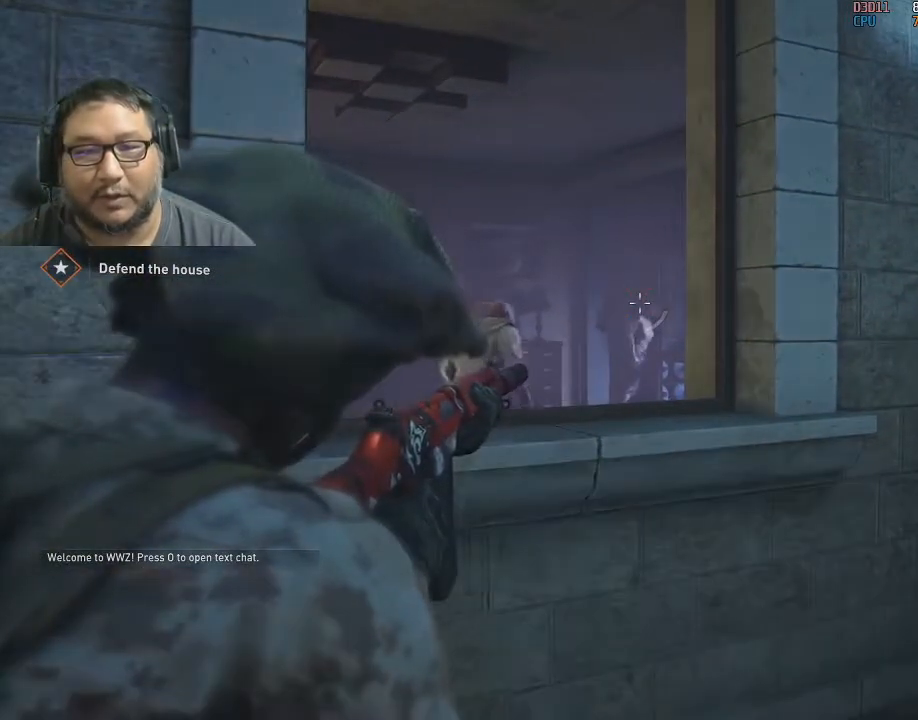
{"keys": [], "mouse": ["right"], "mouse_move": "still", "events": [[133, "mouse_left", "down"], [217, "mouse_left", "up"]]}
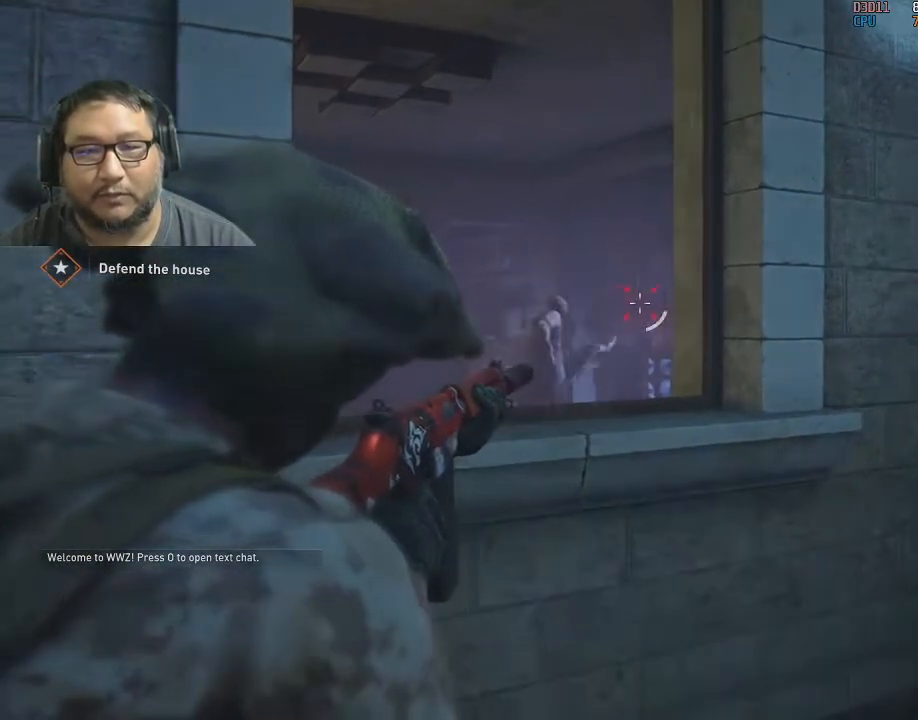
{"keys": [], "mouse": ["right"], "mouse_move": "still", "events": []}
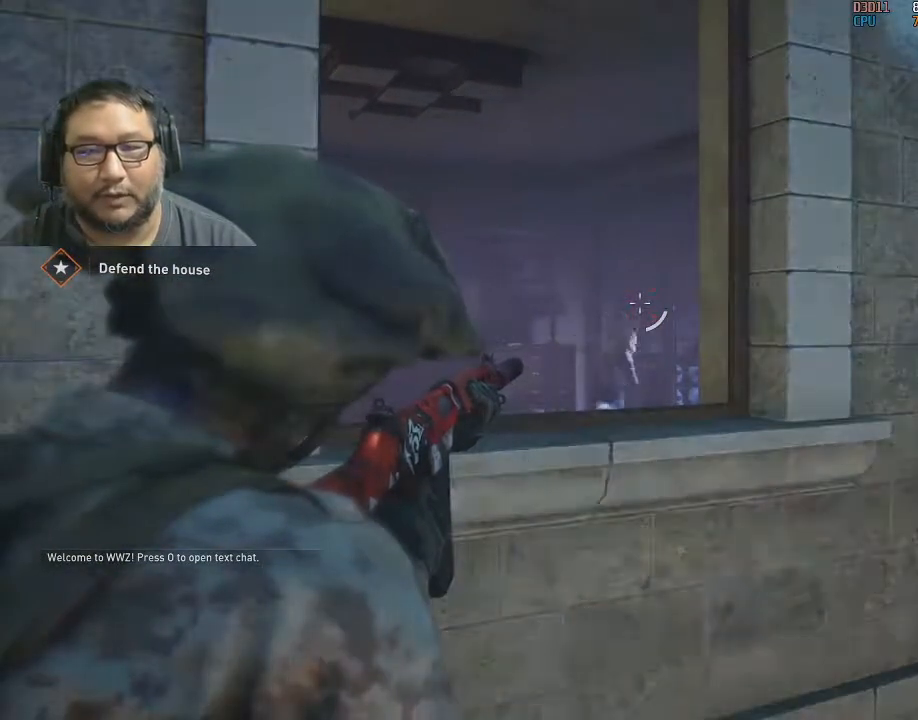
{"keys": [], "mouse": ["right"], "mouse_move": "still", "events": [[117, "mouse_left", "down"], [167, "mouse_left", "up"]]}
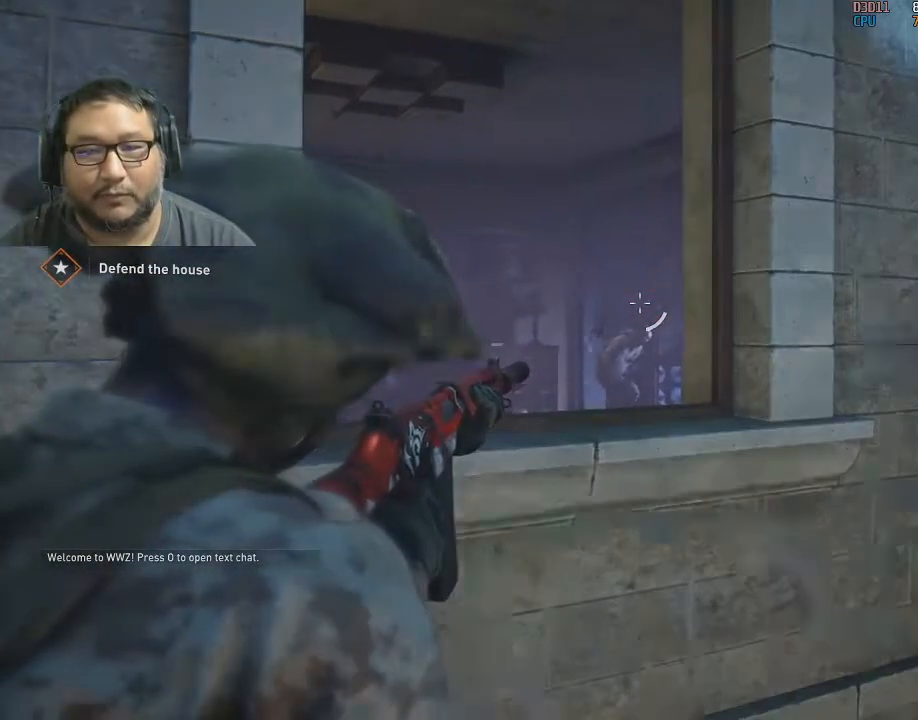
{"keys": [], "mouse": ["right"], "mouse_move": "still", "events": [[317, "mouse_left", "down"], [417, "mouse_left", "up"]]}
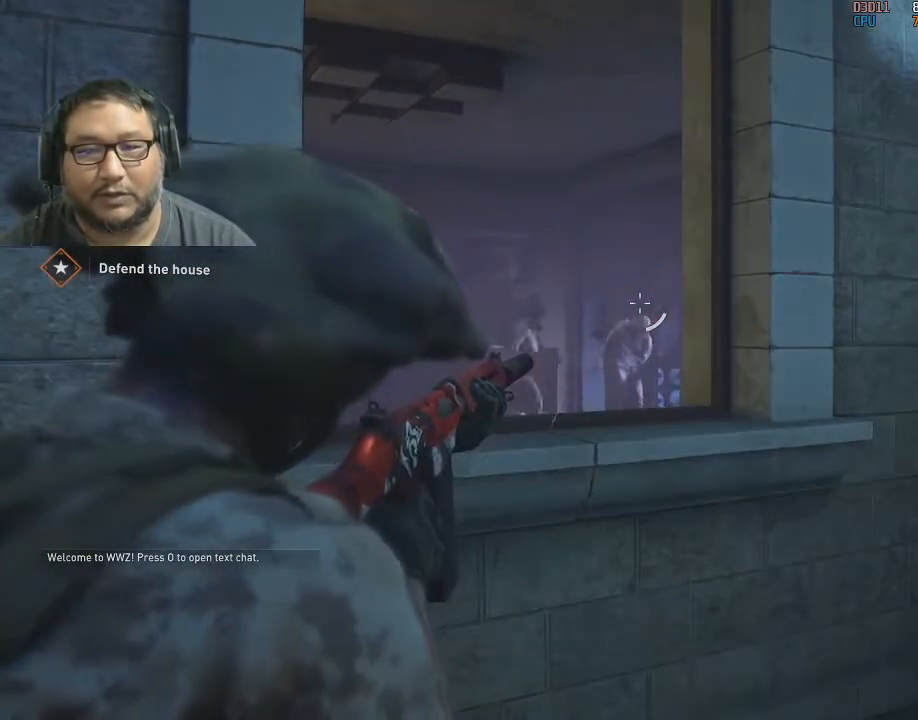
{"keys": [], "mouse": ["right"], "mouse_move": "still", "events": []}
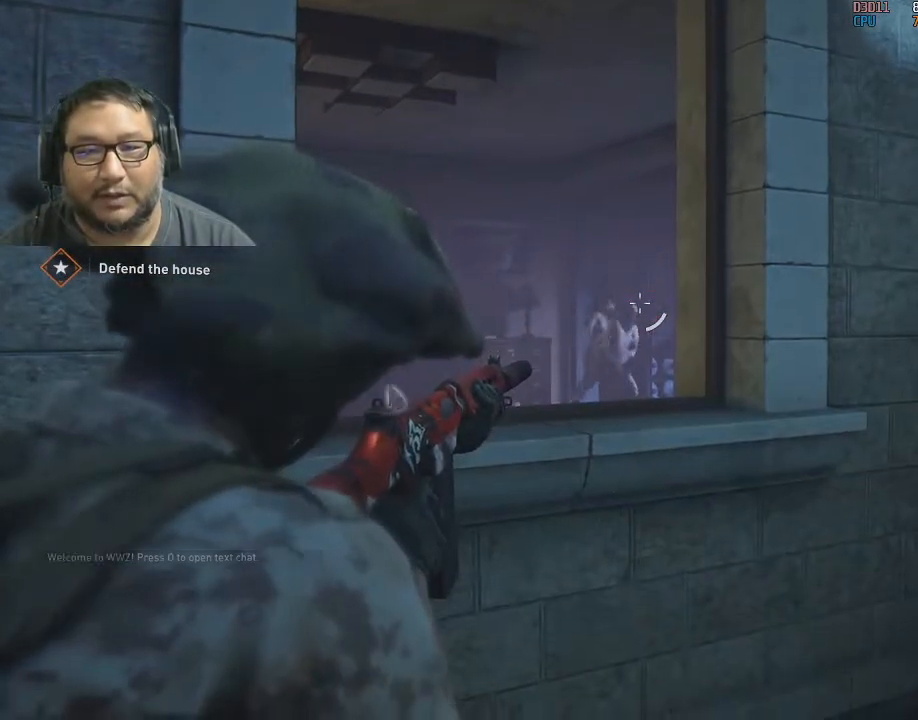
{"keys": [], "mouse": ["left", "right"], "mouse_move": "still", "events": [[17, "mouse_left", "down"], [117, "mouse_left", "up"], [483, "mouse_left", "down"]]}
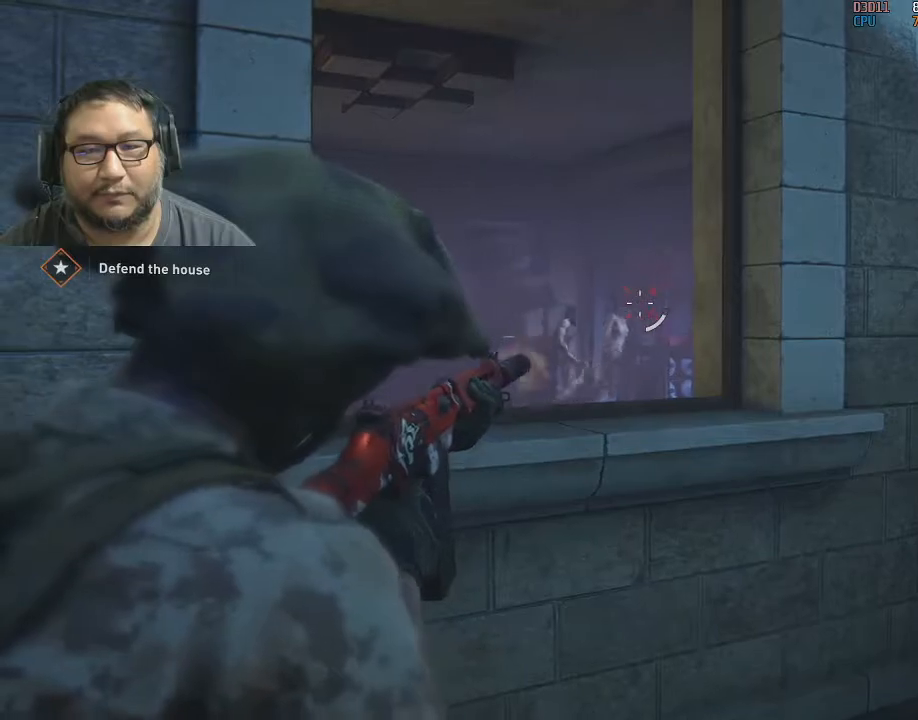
{"keys": [], "mouse": ["left", "right"], "mouse_move": "still", "events": [[83, "mouse_left", "up"], [467, "mouse_left", "down"]]}
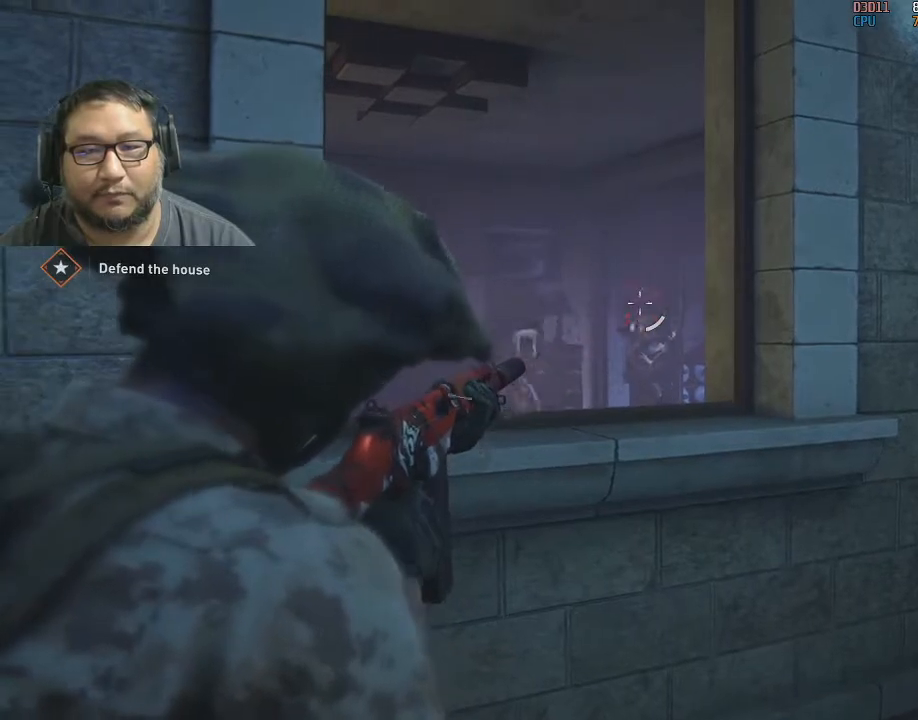
{"keys": [], "mouse": ["left", "right"], "mouse_move": "still", "events": [[50, "mouse_left", "up"], [433, "mouse_left", "down"]]}
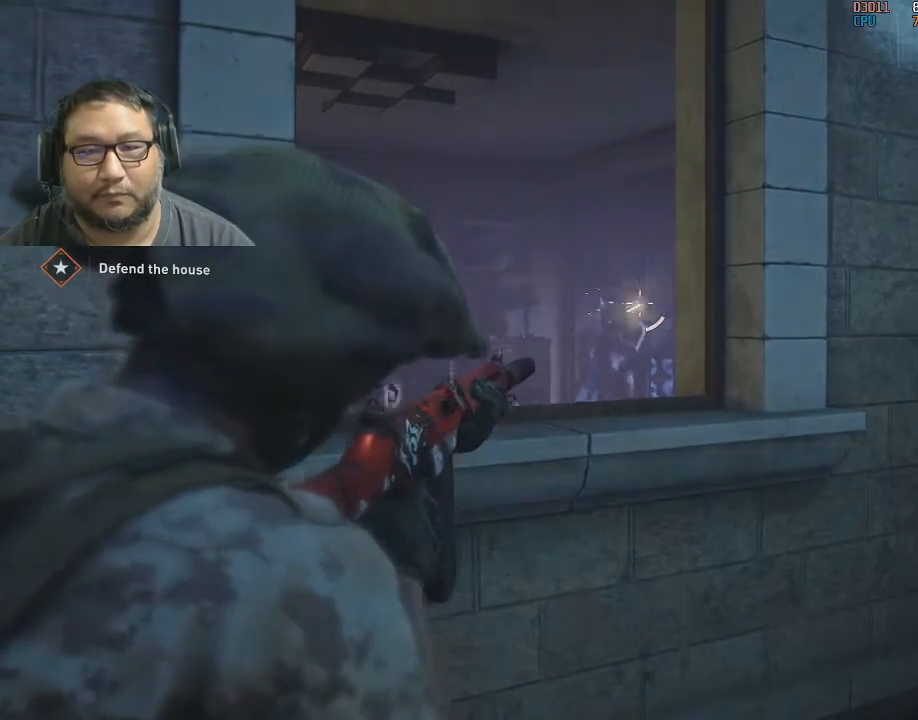
{"keys": [], "mouse": ["right"], "mouse_move": "still", "events": [[17, "mouse_left", "up"], [400, "mouse_left", "down"], [500, "mouse_left", "up"]]}
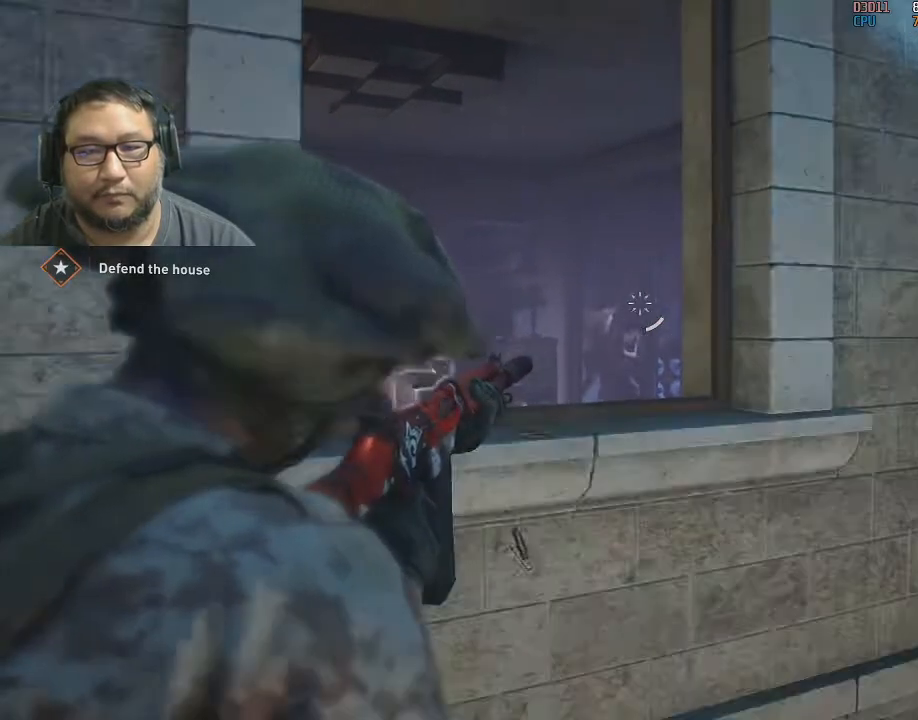
{"keys": [], "mouse": ["right"], "mouse_move": "still", "events": [[283, "mouse_left", "down"], [367, "mouse_left", "up"]]}
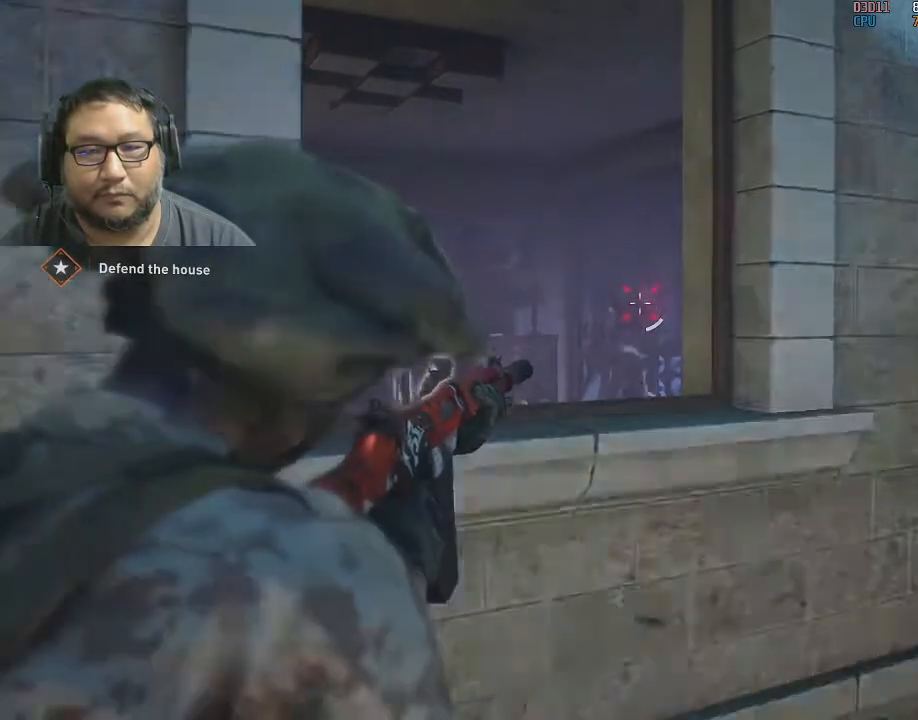
{"keys": [], "mouse": ["left", "right"], "mouse_move": "still", "events": [[467, "mouse_left", "down"]]}
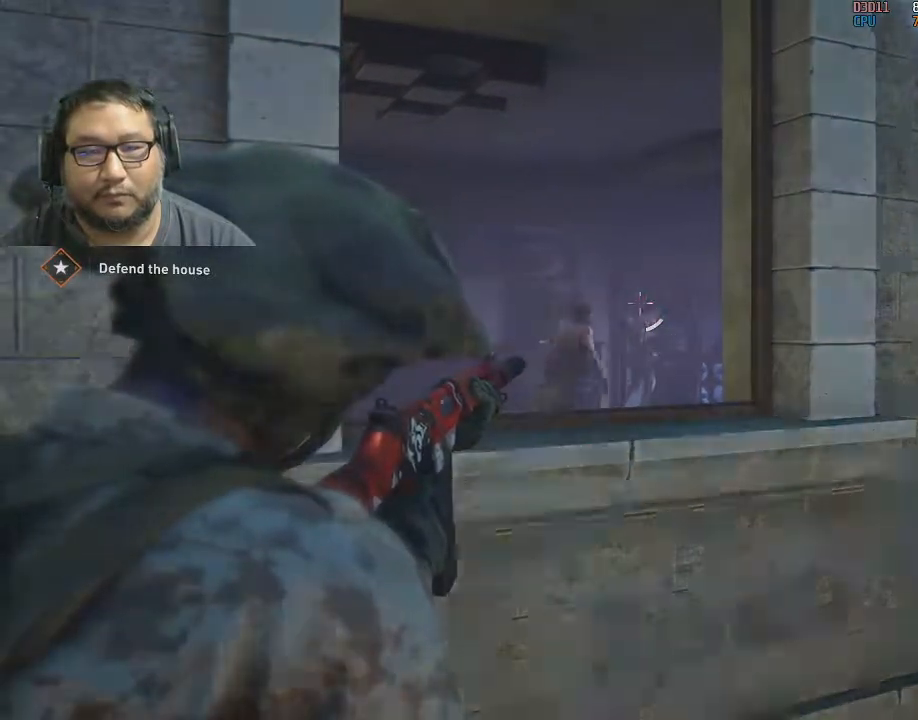
{"keys": [], "mouse": ["right"], "mouse_move": "still", "events": [[117, "mouse_left", "up"], [400, "mouse_left", "down"], [483, "mouse_left", "up"]]}